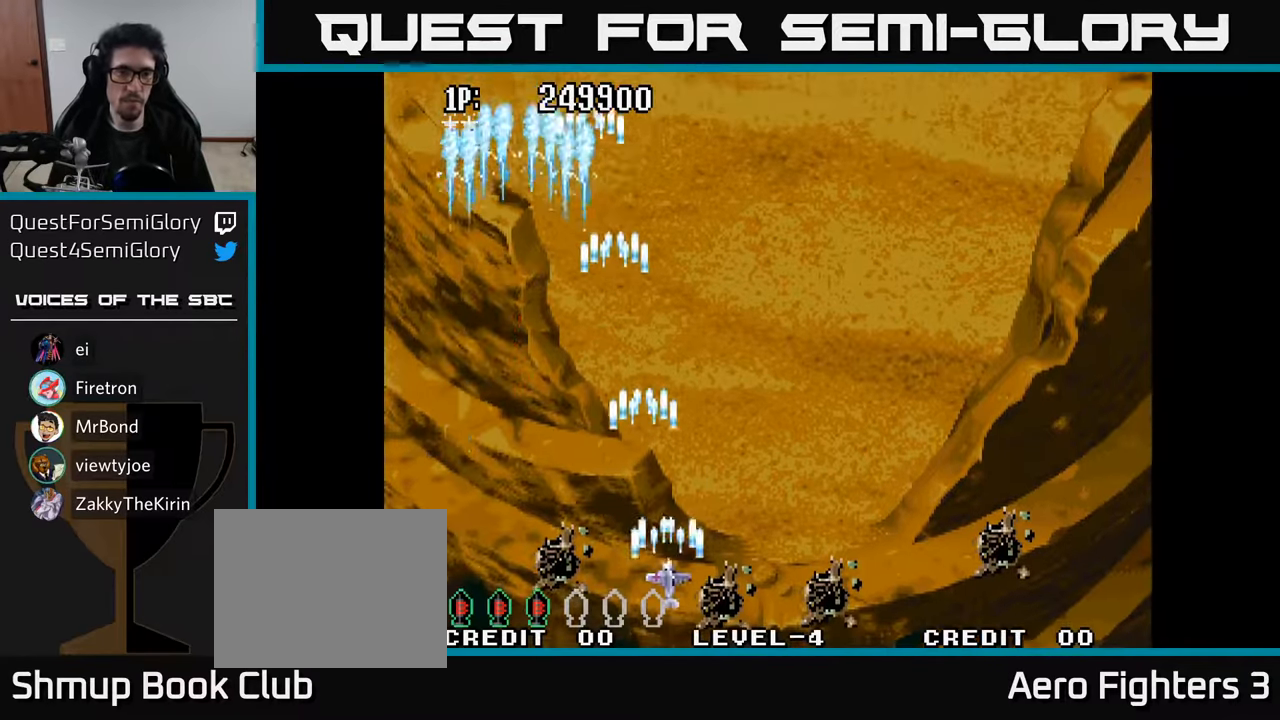
Gameplay with a controller (Xbox layout); each line is a JSON object with the inputs held at the frame after it. "events" lists button and stick changes between this image and that frame as [ms after this image, input, new state], when the widget could be followed in between.
{"buttons": ["A"], "left_stick": "center", "right_stick": "center", "events": [[50, "A", "up"], [184, "A", "down"], [300, "A", "up"], [317, "DPAD_RIGHT", "up"], [384, "DPAD_UP", "down"], [400, "A", "down"], [467, "DPAD_UP", "up"]]}
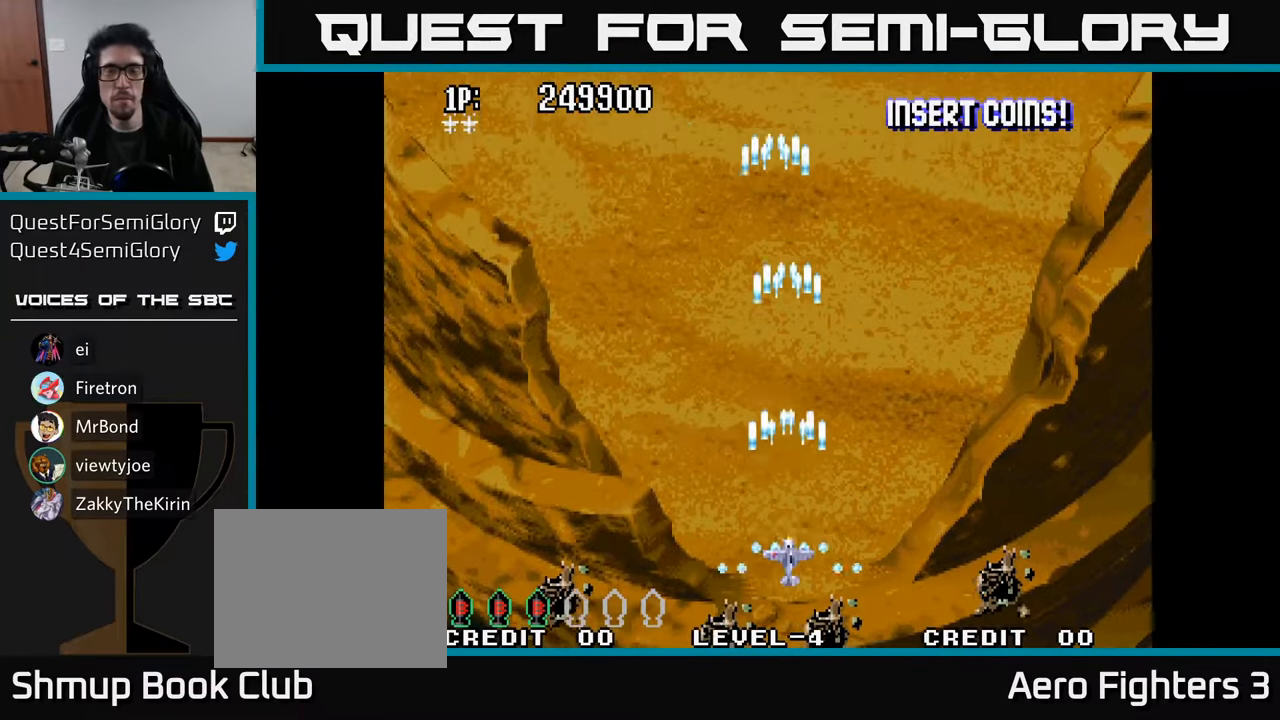
{"buttons": ["A", "DPAD_LEFT"], "left_stick": "center", "right_stick": "center", "events": [[17, "A", "up"], [117, "A", "down"], [200, "A", "up"], [284, "A", "down"], [384, "A", "up"], [484, "A", "down"], [500, "DPAD_LEFT", "down"]]}
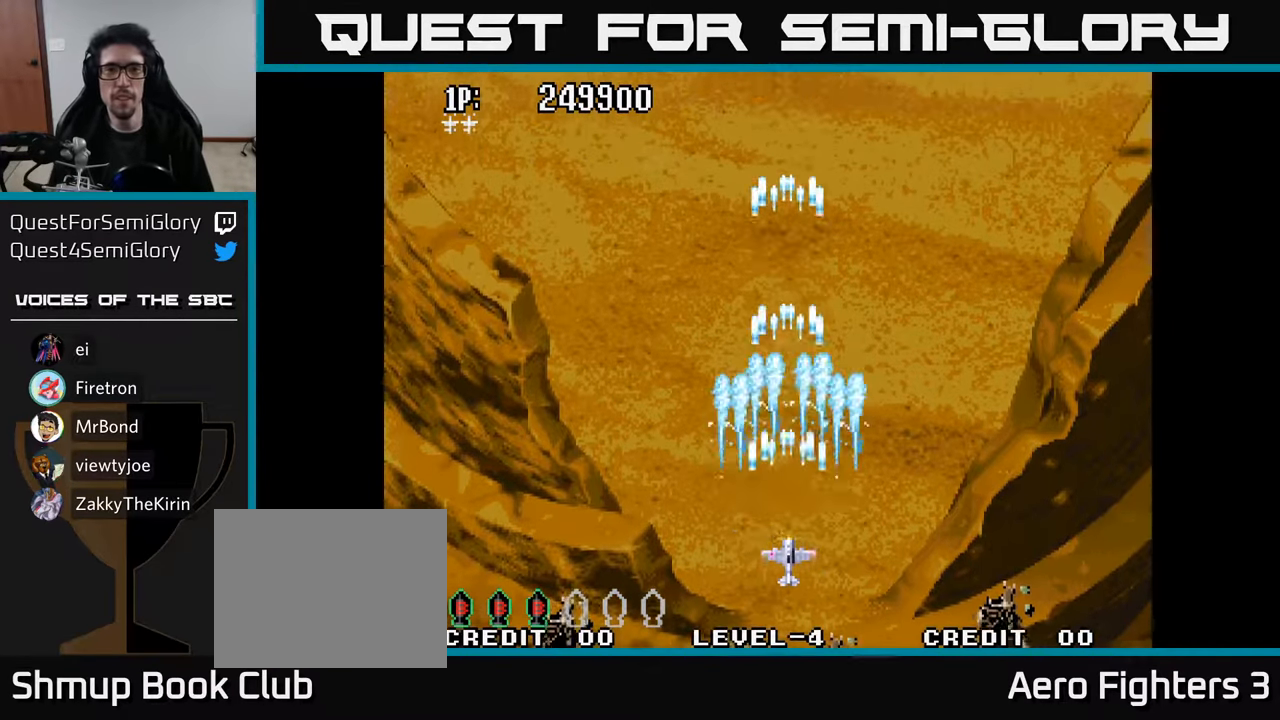
{"buttons": ["DPAD_UP", "DPAD_LEFT"], "left_stick": "center", "right_stick": "center", "events": [[50, "DPAD_UP", "down"], [84, "A", "up"], [134, "DPAD_LEFT", "up"], [167, "A", "down"], [267, "A", "up"], [334, "A", "down"], [434, "A", "up"], [500, "DPAD_LEFT", "down"]]}
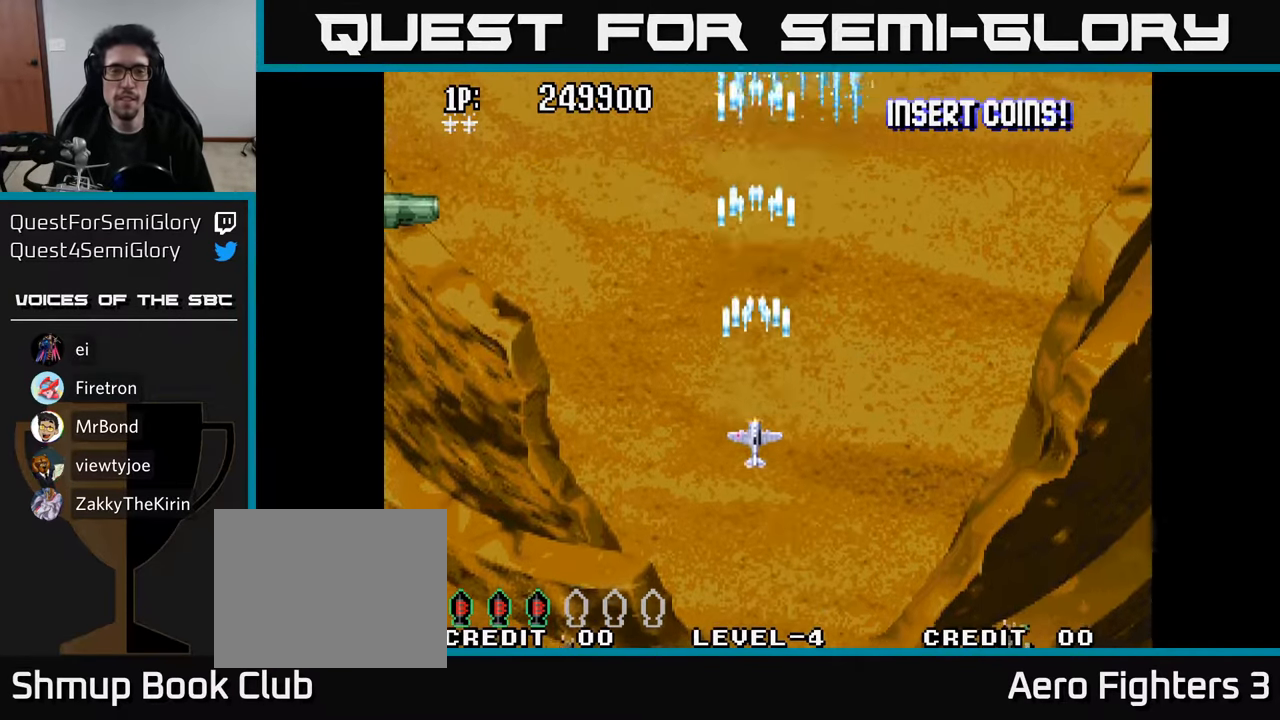
{"buttons": ["DPAD_LEFT"], "left_stick": "center", "right_stick": "center", "events": [[17, "DPAD_UP", "up"], [50, "A", "down"], [167, "A", "up"], [250, "A", "down"], [350, "A", "up"], [417, "A", "down"], [484, "A", "up"]]}
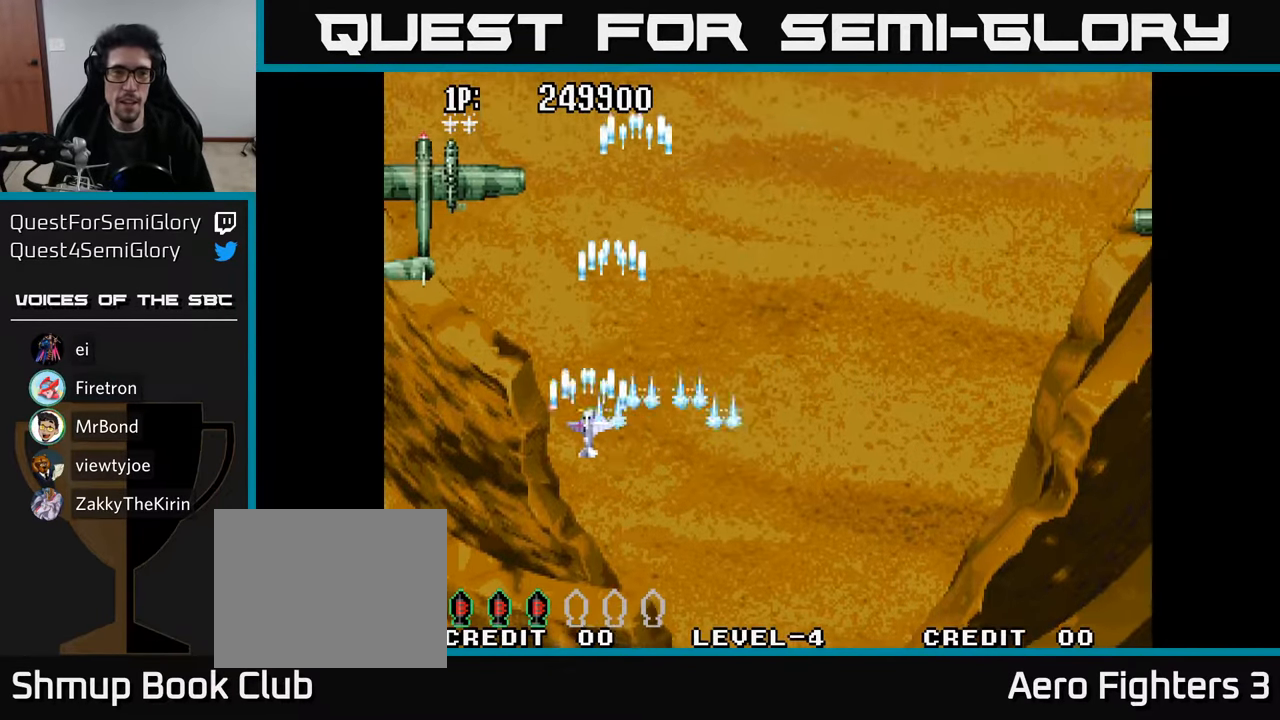
{"buttons": ["A", "DPAD_DOWN"], "left_stick": "center", "right_stick": "center", "events": [[67, "A", "down"], [100, "DPAD_UP", "down"], [117, "A", "up"], [217, "A", "down"], [267, "DPAD_LEFT", "up"], [284, "A", "up"], [350, "A", "down"], [367, "DPAD_LEFT", "down"], [384, "DPAD_UP", "up"], [434, "A", "up"], [434, "DPAD_DOWN", "down"], [467, "DPAD_LEFT", "up"], [484, "A", "down"]]}
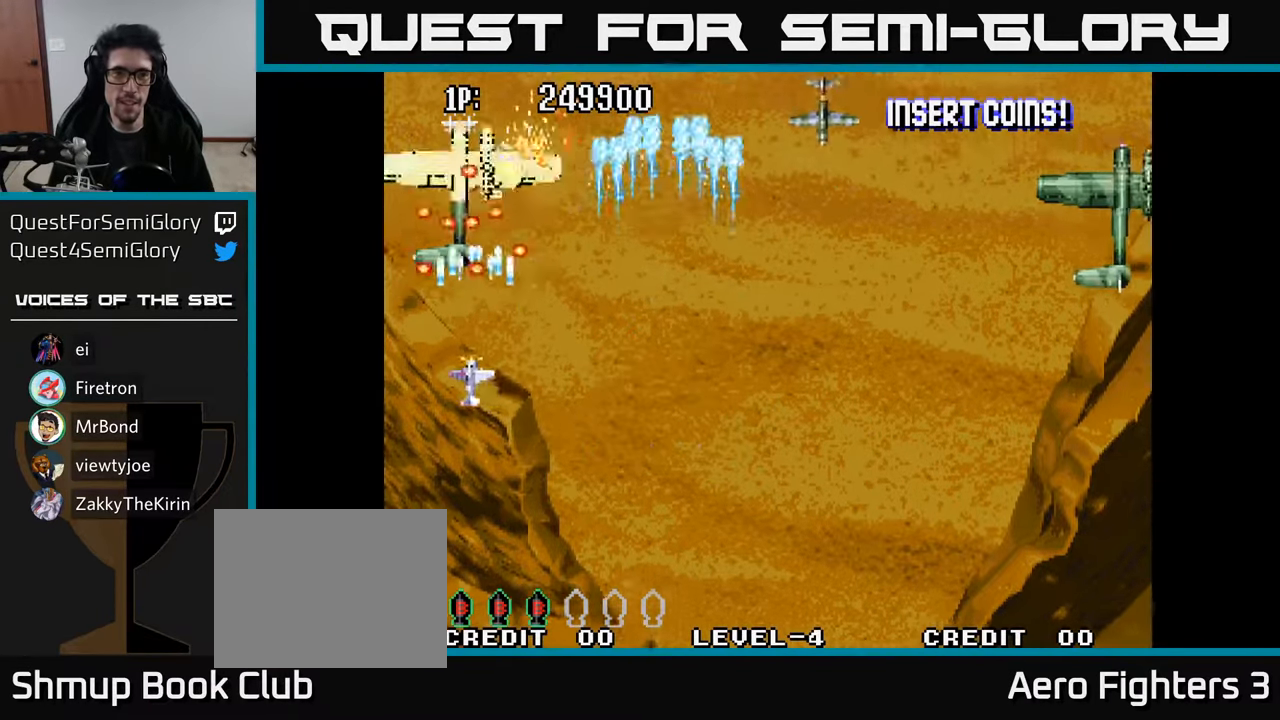
{"buttons": ["A", "DPAD_DOWN", "DPAD_RIGHT"], "left_stick": "center", "right_stick": "center", "events": [[17, "DPAD_RIGHT", "down"], [67, "A", "up"], [84, "DPAD_RIGHT", "up"], [150, "A", "down"], [200, "A", "up"], [284, "A", "down"], [300, "DPAD_RIGHT", "down"], [350, "A", "up"], [434, "A", "down"]]}
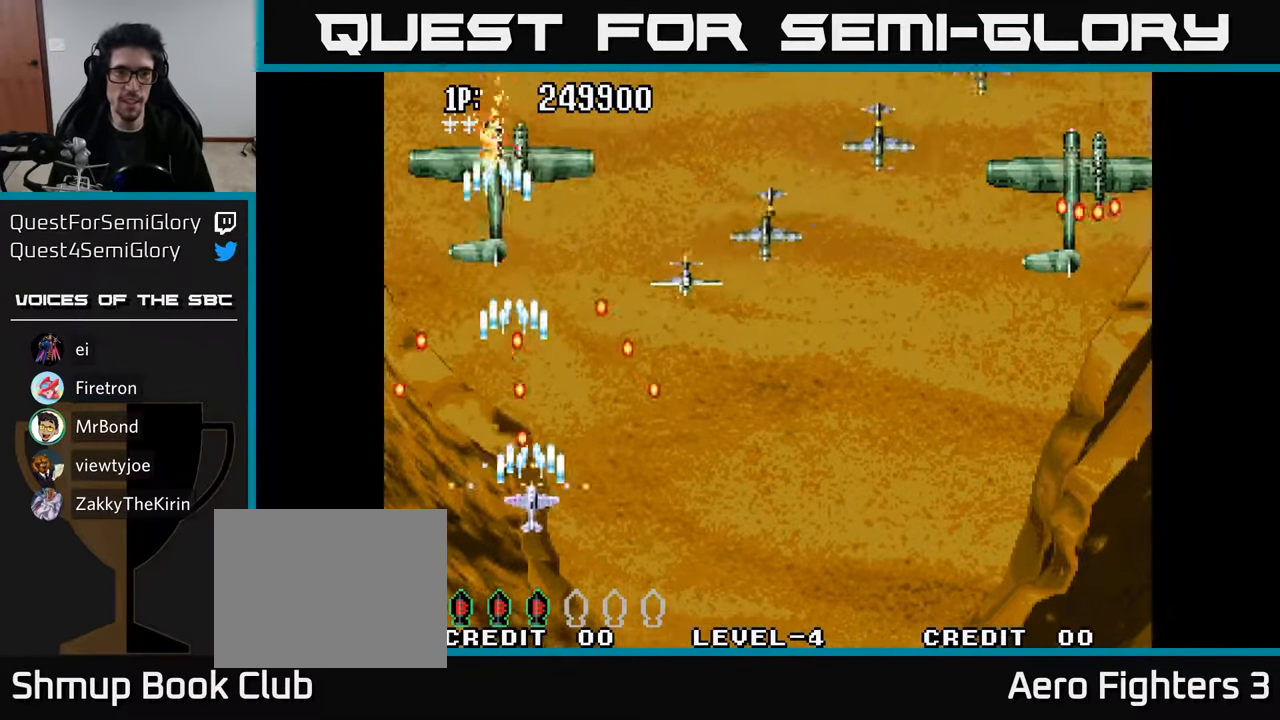
{"buttons": ["DPAD_UP"], "left_stick": "center", "right_stick": "center", "events": [[17, "A", "up"], [84, "A", "down"], [134, "DPAD_DOWN", "up"], [150, "A", "up"], [234, "A", "down"], [234, "DPAD_UP", "down"], [284, "A", "up"], [384, "A", "down"], [417, "A", "up"], [417, "DPAD_RIGHT", "up"]]}
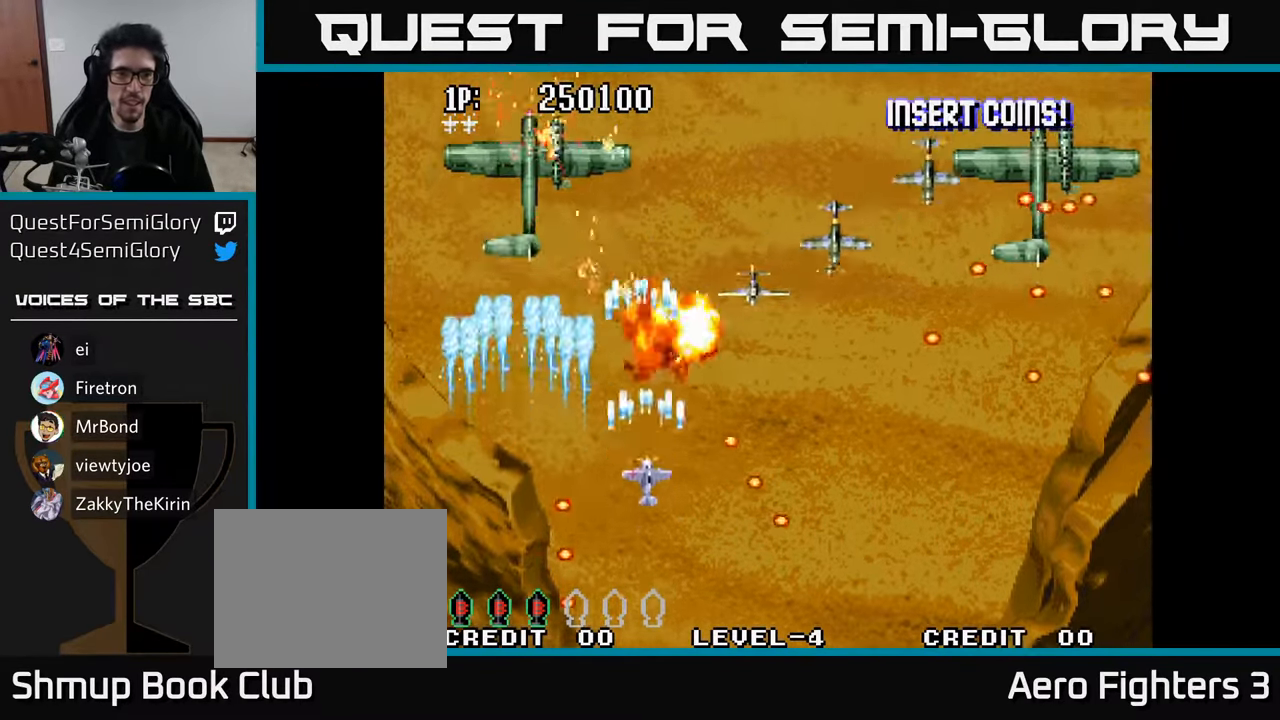
{"buttons": ["A", "DPAD_UP"], "left_stick": "center", "right_stick": "center", "events": [[17, "A", "down"], [50, "DPAD_RIGHT", "down"], [100, "A", "up"], [117, "DPAD_UP", "up"], [167, "A", "down"], [250, "A", "up"], [317, "A", "down"], [317, "DPAD_DOWN", "down"], [400, "DPAD_DOWN", "up"], [400, "DPAD_RIGHT", "up"], [417, "A", "up"], [434, "DPAD_UP", "down"], [484, "A", "down"]]}
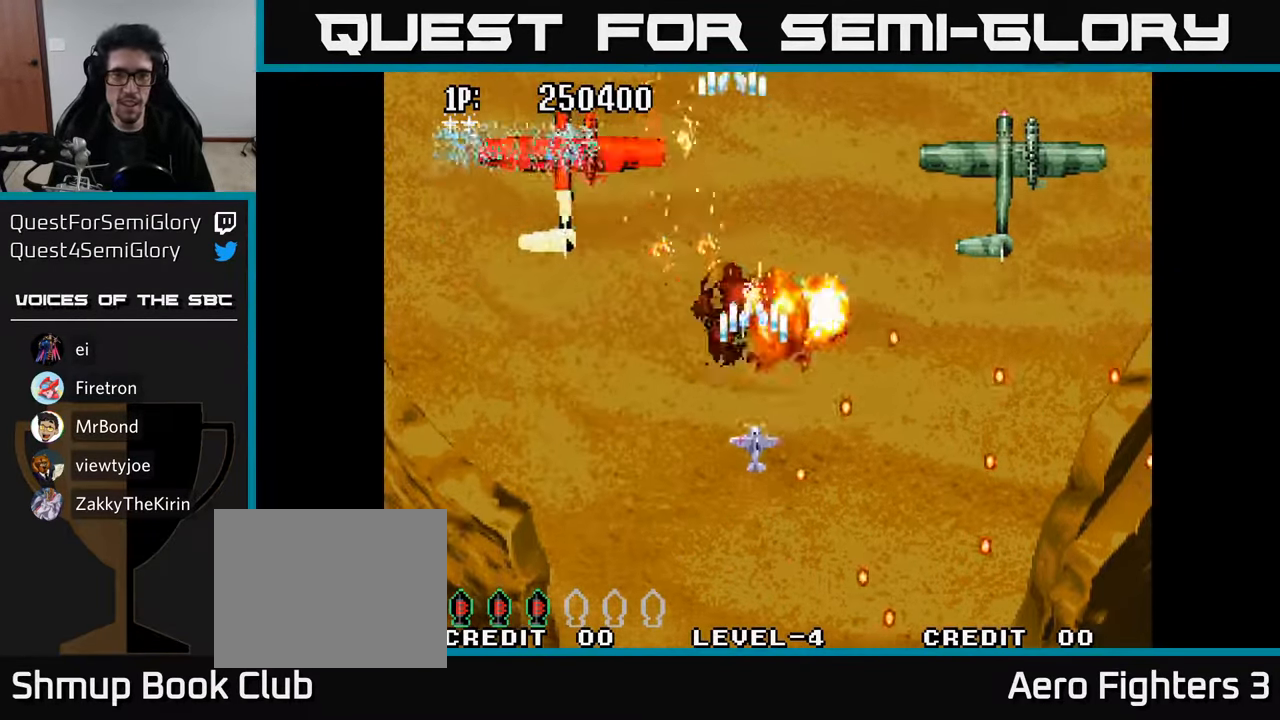
{"buttons": ["A", "DPAD_UP"], "left_stick": "center", "right_stick": "center", "events": [[17, "DPAD_RIGHT", "down"], [34, "DPAD_UP", "up"], [67, "DPAD_RIGHT", "up"], [67, "DPAD_UP", "down"], [84, "A", "up"], [117, "DPAD_LEFT", "down"], [150, "A", "down"], [150, "DPAD_UP", "up"], [250, "A", "up"], [317, "A", "down"], [384, "A", "up"], [450, "DPAD_UP", "down"], [466, "A", "down"], [483, "DPAD_LEFT", "up"]]}
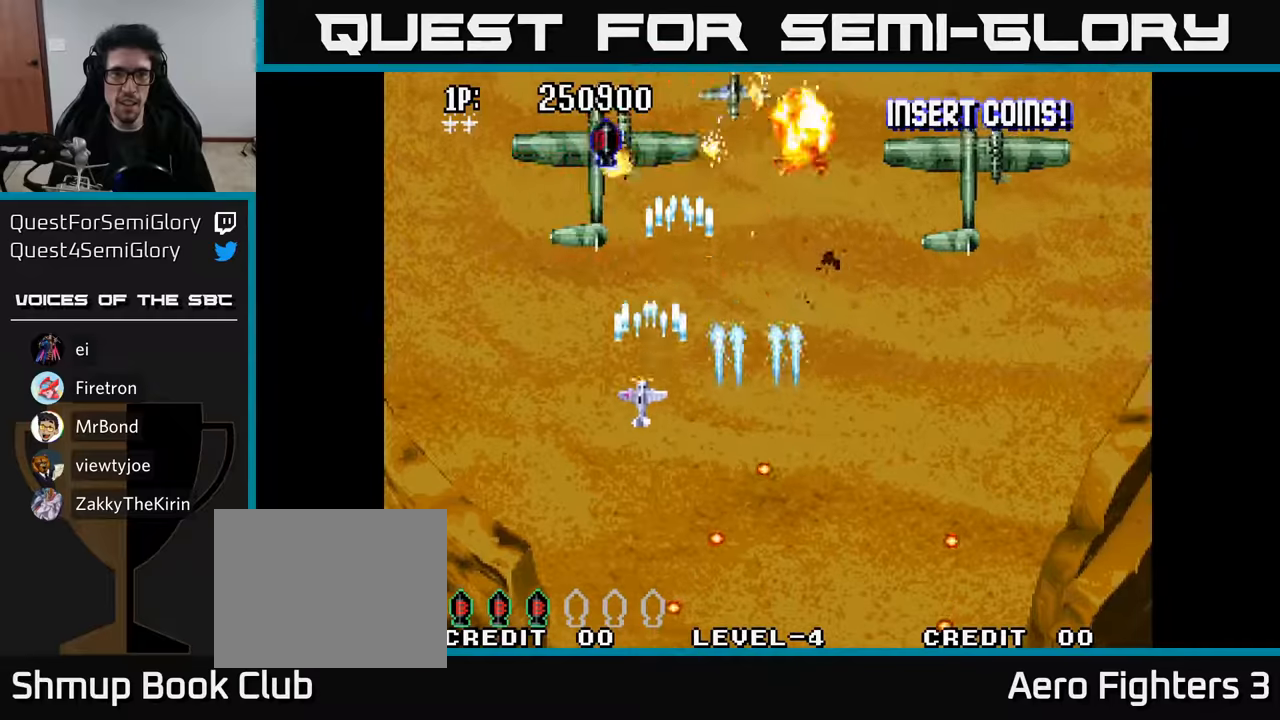
{"buttons": ["A", "DPAD_RIGHT"], "left_stick": "center", "right_stick": "center", "events": [[16, "A", "up"], [100, "A", "down"], [133, "DPAD_RIGHT", "down"], [150, "A", "up"], [150, "DPAD_UP", "up"], [166, "DPAD_DOWN", "down"], [183, "DPAD_RIGHT", "up"], [216, "A", "down"], [300, "A", "up"], [350, "A", "down"], [350, "DPAD_RIGHT", "down"], [433, "A", "up"], [500, "A", "down"], [500, "DPAD_DOWN", "up"]]}
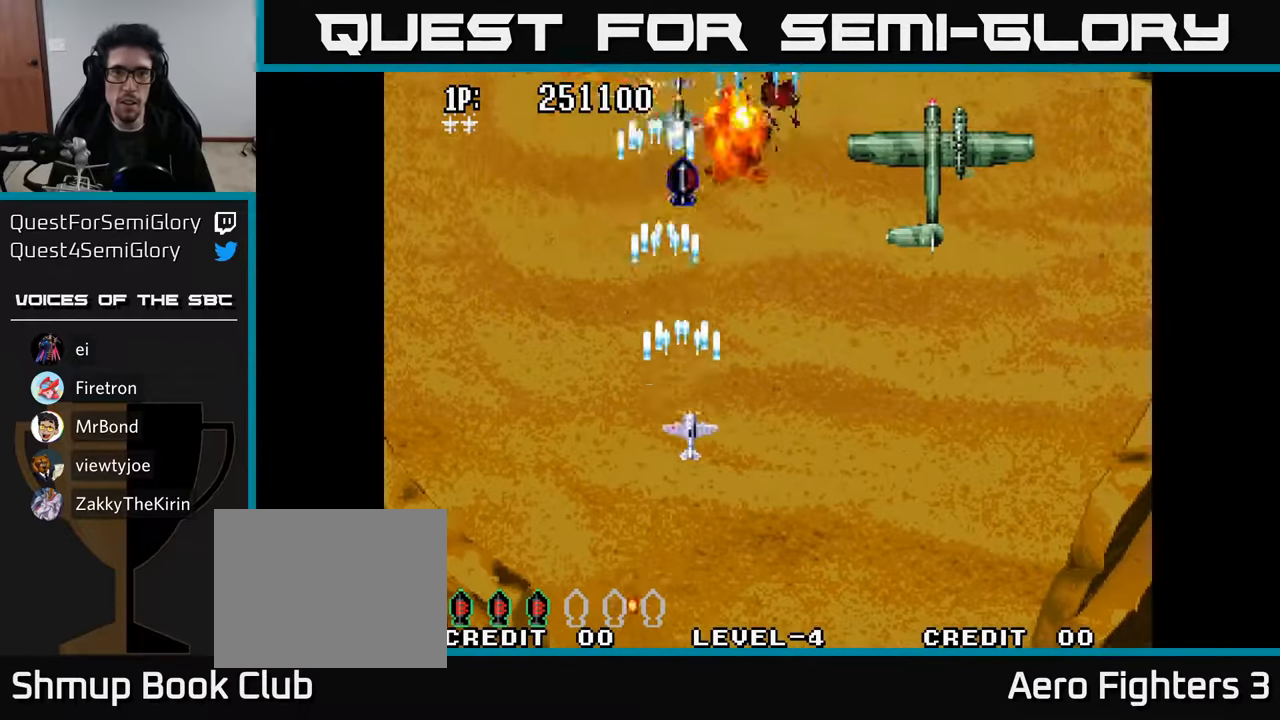
{"buttons": ["A", "DPAD_UP"], "left_stick": "center", "right_stick": "center", "events": [[100, "A", "up"], [183, "A", "down"], [266, "A", "up"], [350, "A", "down"], [433, "A", "up"], [483, "A", "down"], [483, "DPAD_UP", "down"], [500, "DPAD_RIGHT", "up"]]}
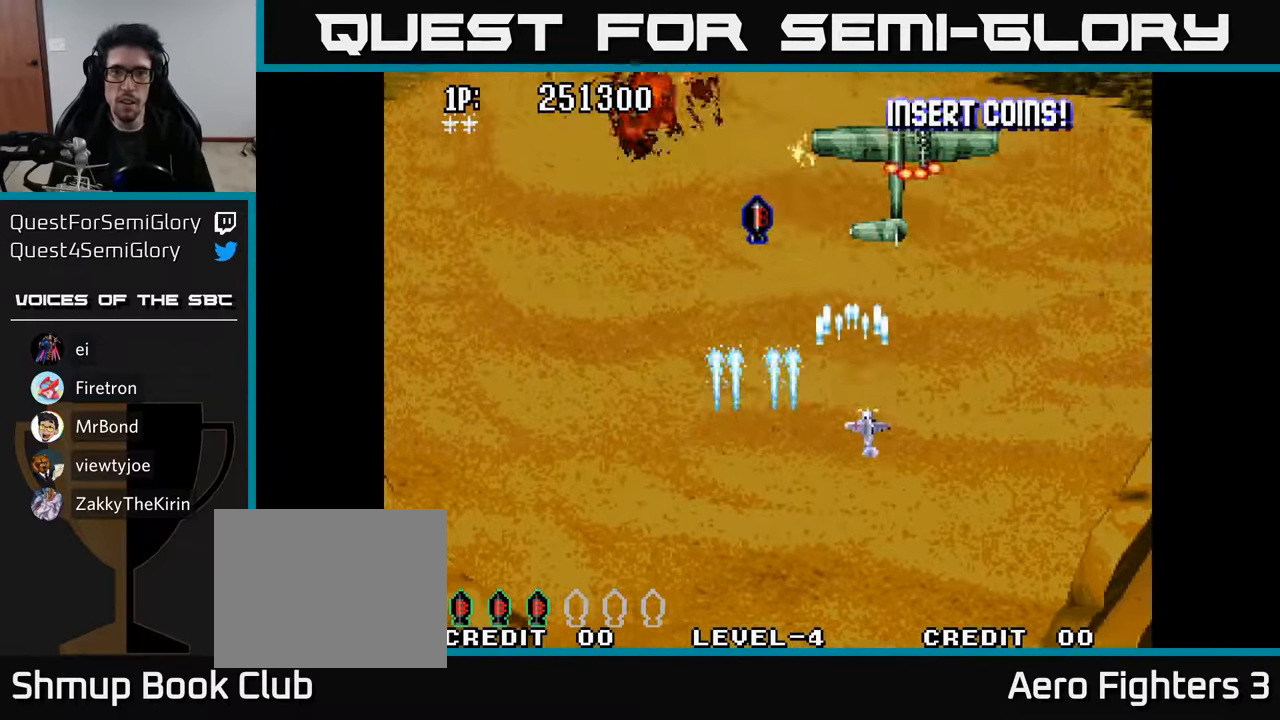
{"buttons": ["A", "DPAD_DOWN", "DPAD_RIGHT"], "left_stick": "center", "right_stick": "center", "events": [[33, "A", "up"], [100, "A", "down"], [166, "A", "up"], [166, "DPAD_RIGHT", "down"], [166, "DPAD_UP", "up"], [183, "DPAD_DOWN", "down"], [200, "DPAD_RIGHT", "up"], [233, "A", "down"], [316, "A", "up"], [350, "A", "down"], [416, "A", "up"], [500, "A", "down"], [500, "DPAD_RIGHT", "down"]]}
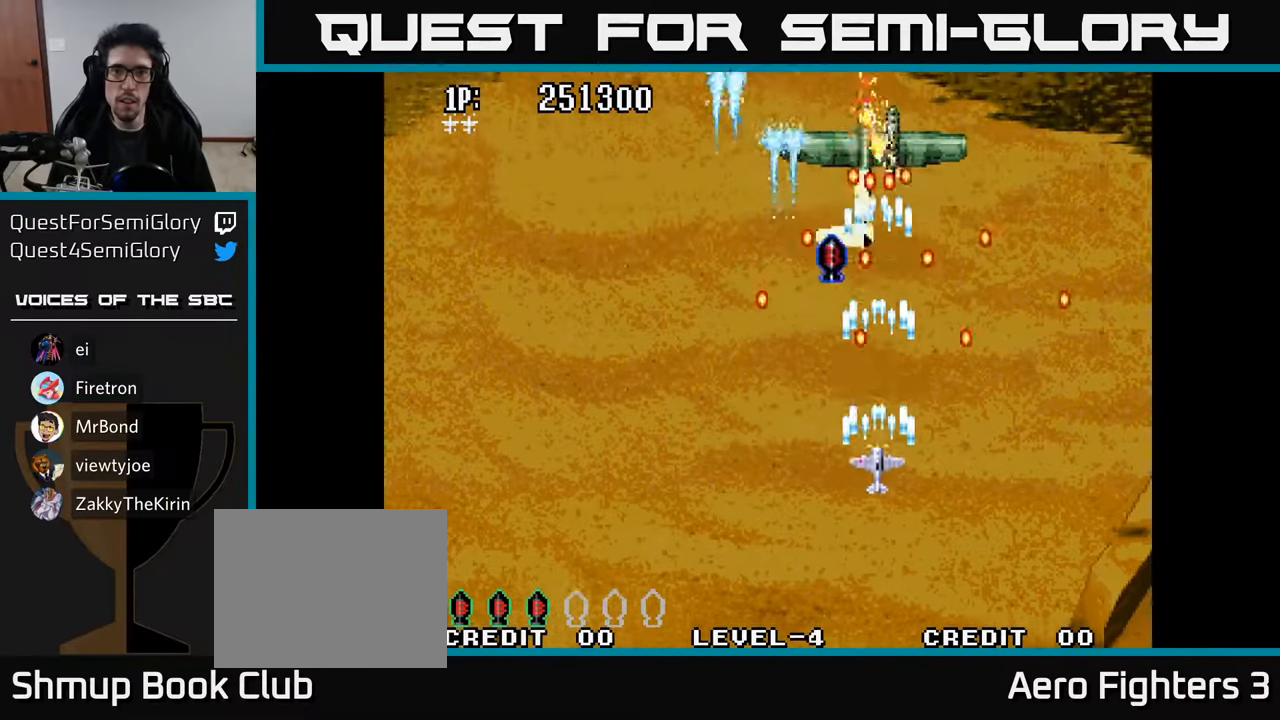
{"buttons": ["DPAD_UP", "DPAD_LEFT"], "left_stick": "center", "right_stick": "center"}
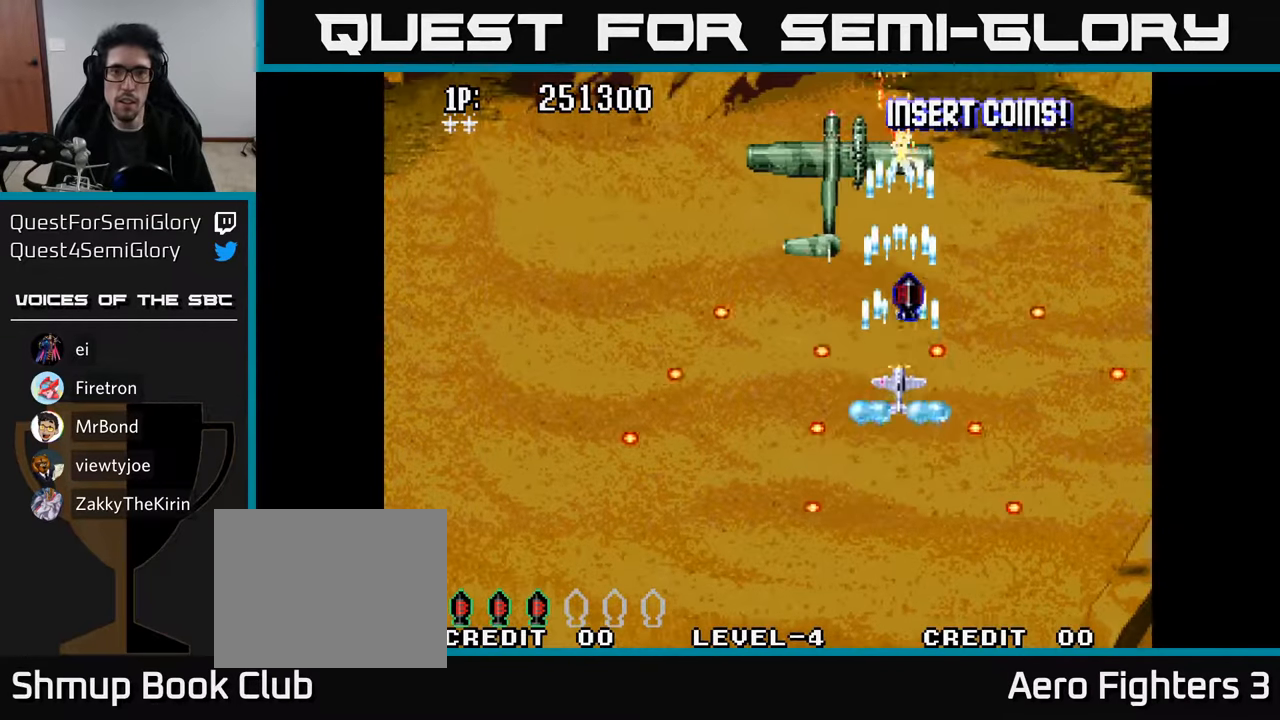
{"buttons": ["A", "DPAD_DOWN"], "left_stick": "center", "right_stick": "center", "events": [[66, "A", "down"], [166, "A", "up"], [233, "A", "down"], [233, "DPAD_UP", "up"], [300, "A", "up"], [366, "A", "down"], [433, "A", "up"], [450, "DPAD_DOWN", "down"], [483, "A", "down"], [500, "DPAD_LEFT", "up"]]}
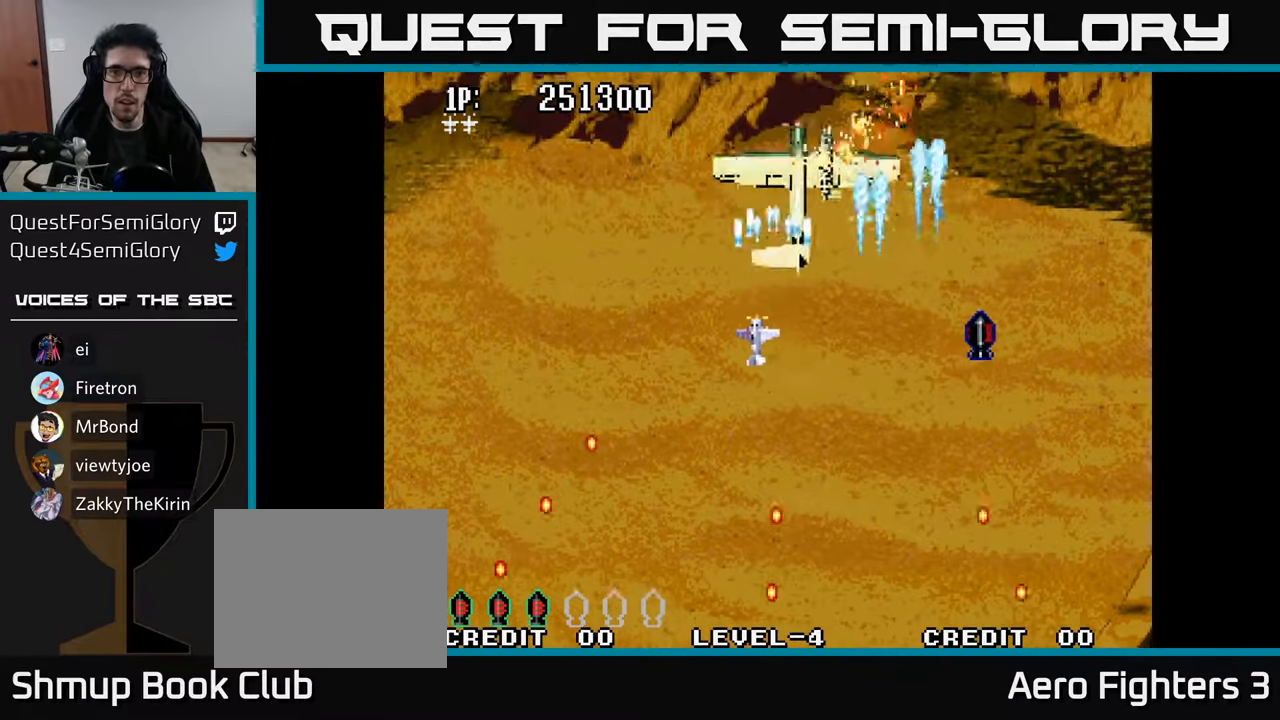
{"buttons": ["A", "DPAD_DOWN"], "left_stick": "center", "right_stick": "center", "events": [[50, "A", "up"], [50, "DPAD_RIGHT", "down"], [116, "A", "down"], [200, "A", "up"], [216, "DPAD_RIGHT", "up"], [266, "A", "down"], [266, "DPAD_DOWN", "up"], [266, "DPAD_LEFT", "down"], [333, "A", "up"], [383, "A", "down"], [433, "A", "up"], [466, "DPAD_DOWN", "down"], [483, "DPAD_LEFT", "up"], [500, "A", "down"]]}
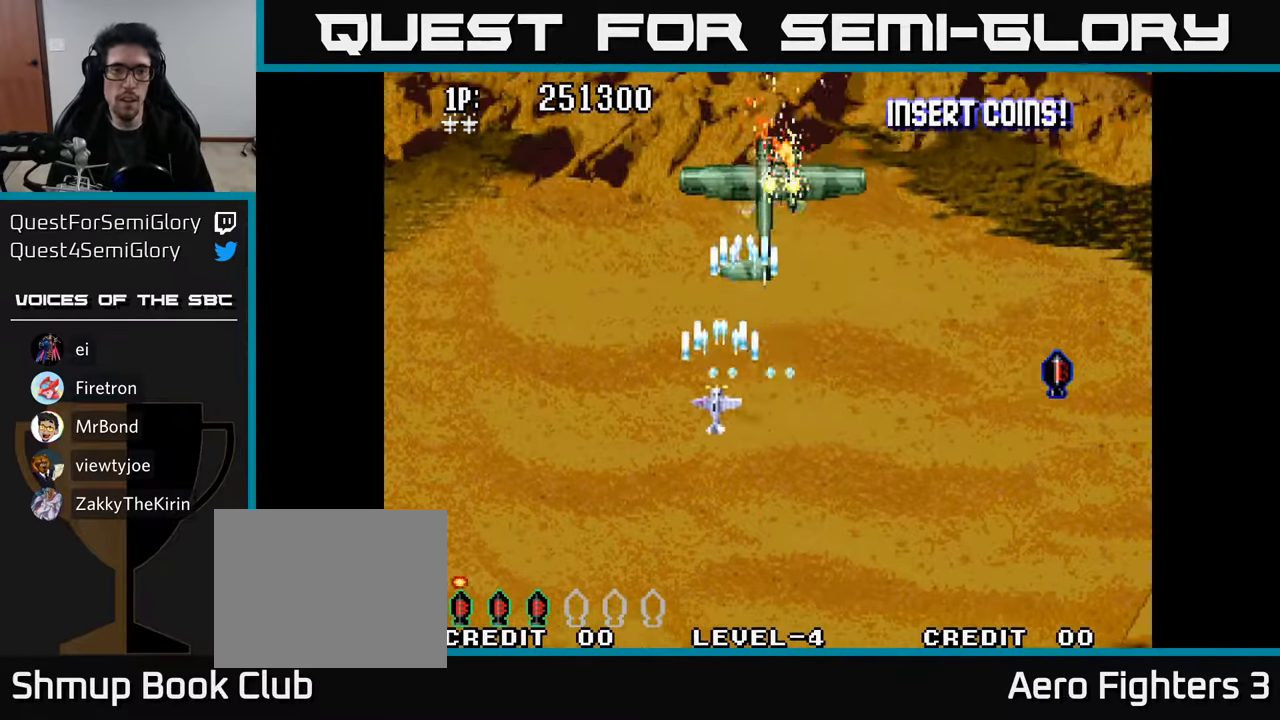
{"buttons": ["DPAD_RIGHT"], "left_stick": "center", "right_stick": "center", "events": [[16, "DPAD_RIGHT", "down"], [66, "A", "up"], [116, "A", "down"], [116, "DPAD_DOWN", "up"], [200, "A", "up"], [200, "DPAD_DOWN", "down"], [200, "DPAD_RIGHT", "up"], [250, "A", "down"], [283, "A", "up"], [366, "A", "down"], [383, "DPAD_RIGHT", "down"], [433, "A", "up"], [433, "DPAD_DOWN", "up"]]}
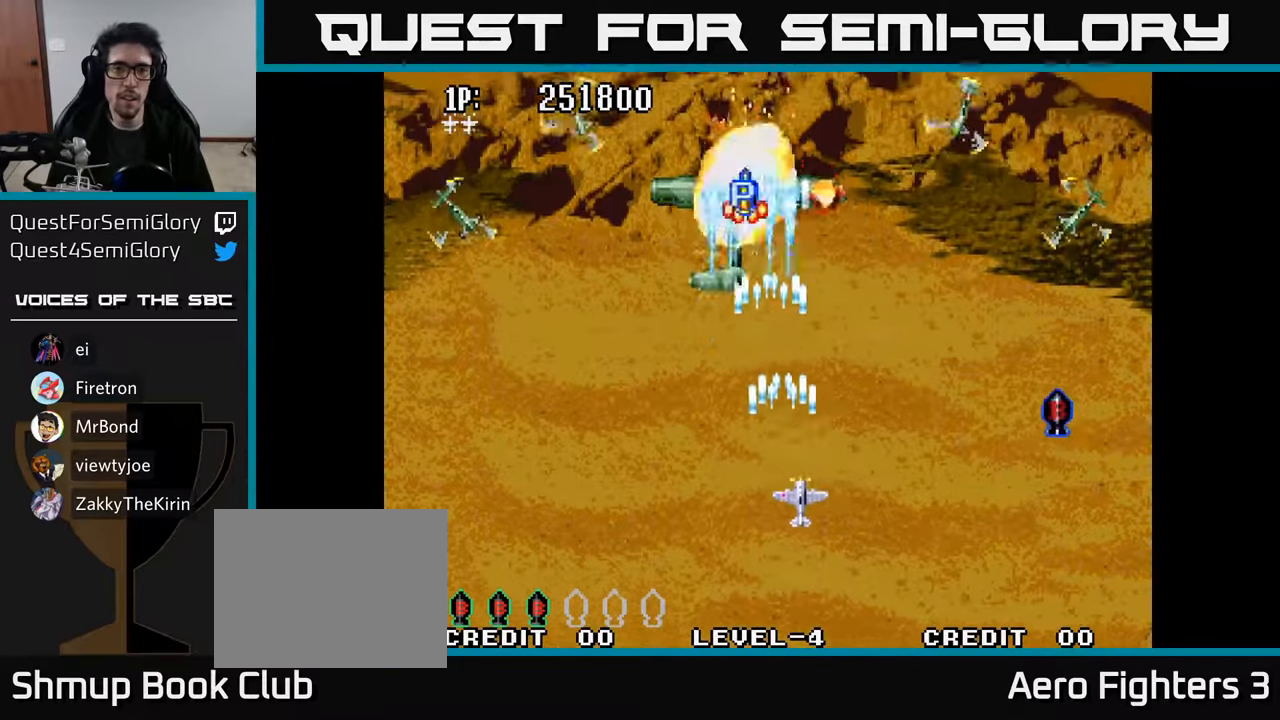
{"buttons": ["DPAD_RIGHT"], "left_stick": "center", "right_stick": "center", "events": [[33, "A", "down"], [116, "A", "up"], [183, "A", "down"], [233, "DPAD_UP", "down"], [266, "A", "up"], [350, "A", "down"], [450, "A", "up"], [483, "DPAD_UP", "up"]]}
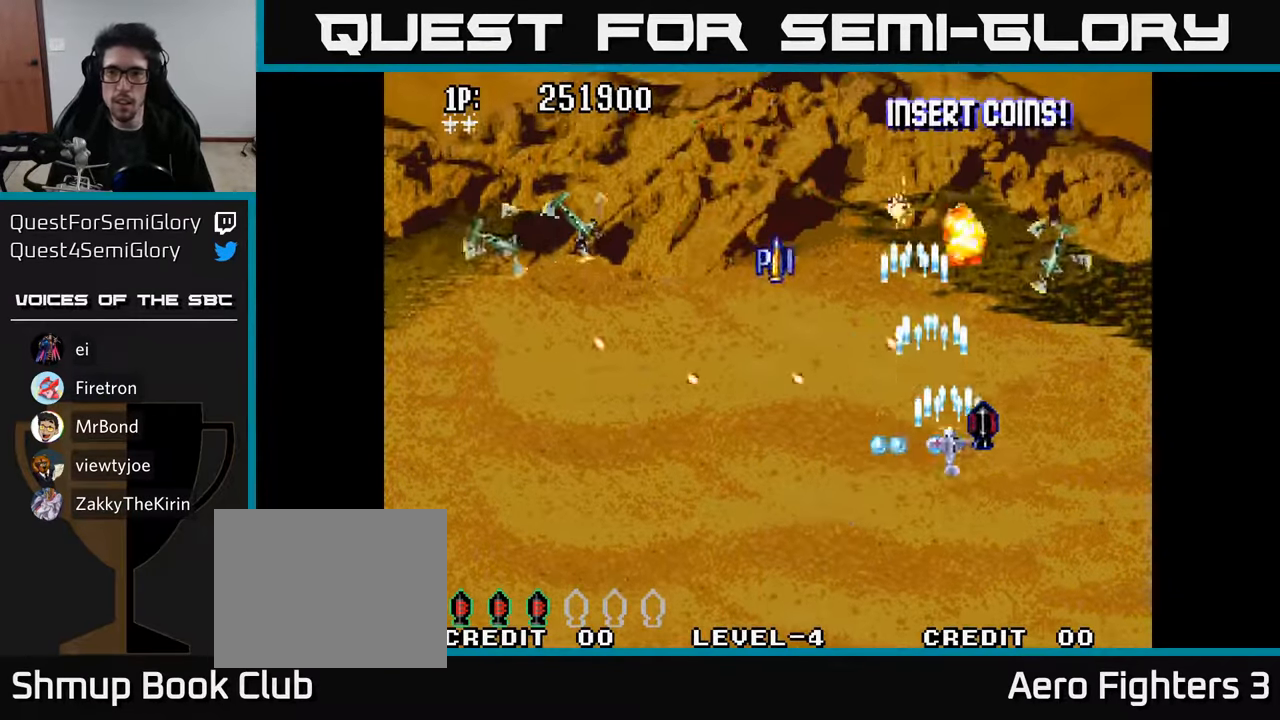
{"buttons": ["A", "DPAD_UP", "DPAD_RIGHT"], "left_stick": "center", "right_stick": "center", "events": [[16, "A", "down"], [83, "A", "up"], [83, "DPAD_DOWN", "down"], [150, "A", "down"], [216, "A", "up"], [300, "A", "down"], [416, "A", "up"], [416, "DPAD_DOWN", "up"], [466, "A", "down"], [483, "DPAD_UP", "down"]]}
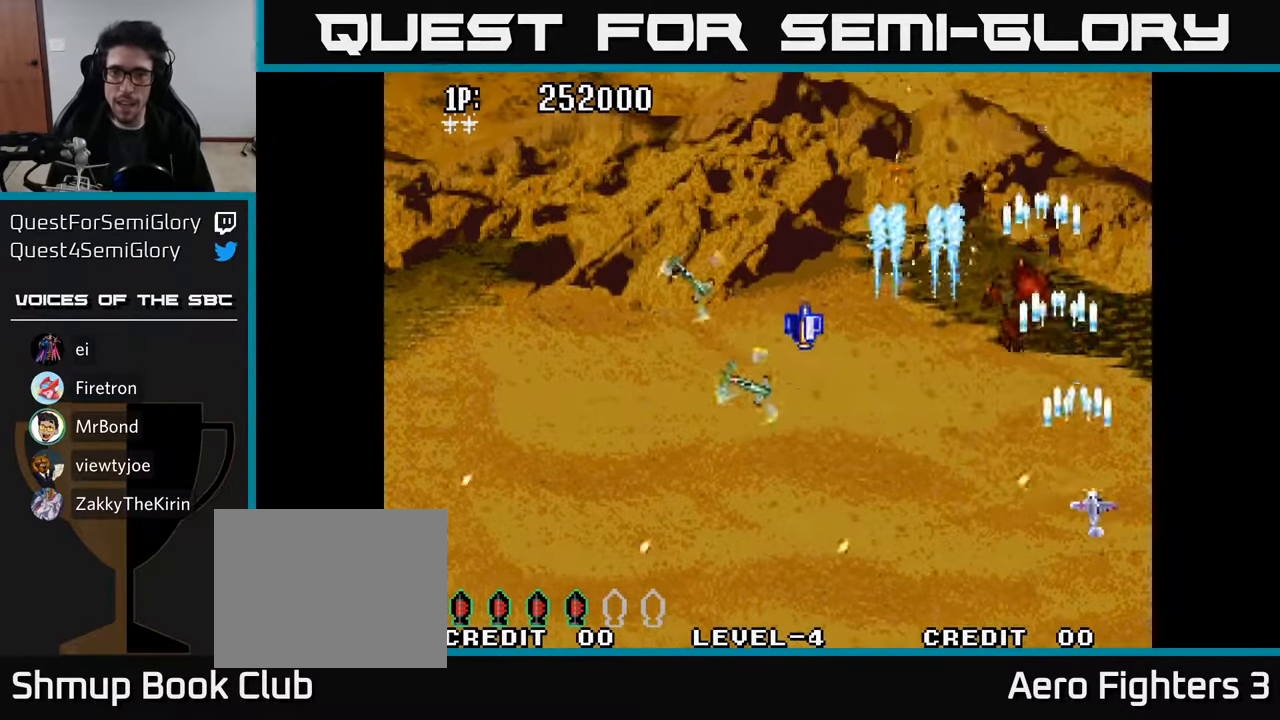
{"buttons": ["A", "DPAD_UP", "DPAD_LEFT"], "left_stick": "center", "right_stick": "center", "events": [[16, "DPAD_RIGHT", "up"], [50, "A", "up"], [133, "A", "down"], [216, "A", "up"], [300, "A", "down"], [400, "A", "up"], [433, "DPAD_LEFT", "down"], [450, "A", "down"]]}
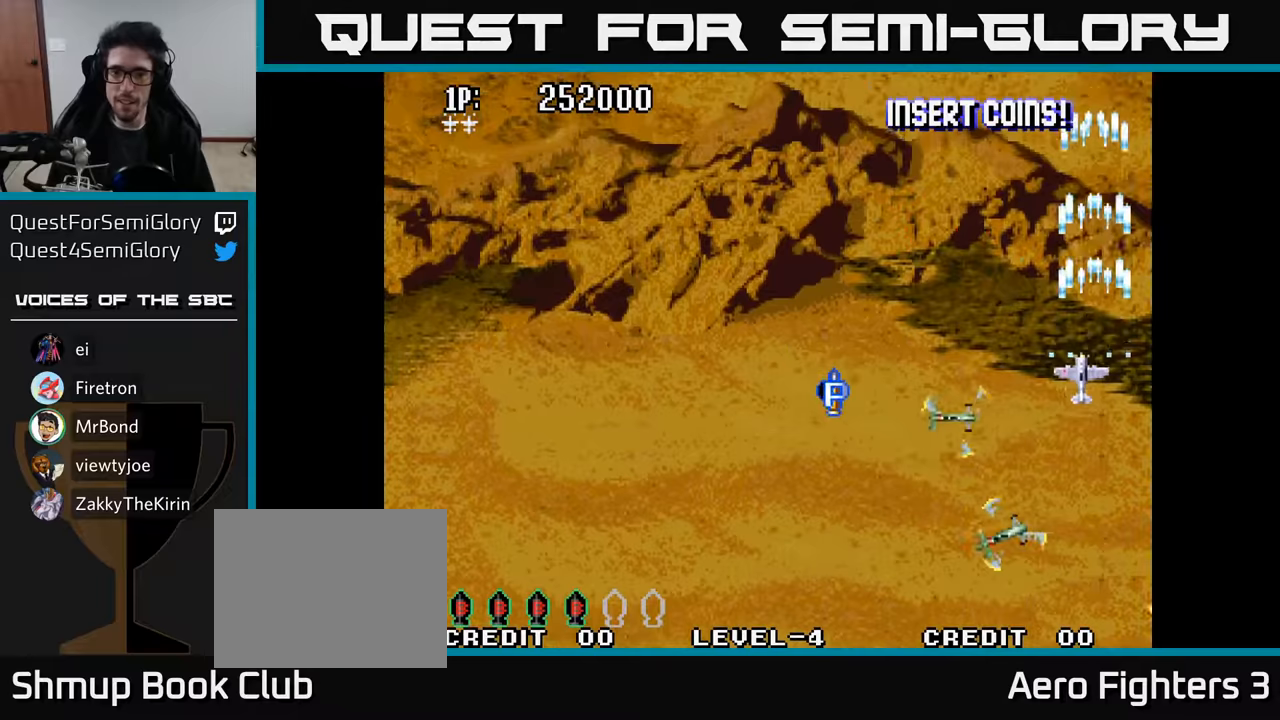
{"buttons": ["A", "DPAD_DOWN", "DPAD_LEFT"], "left_stick": "center", "right_stick": "center", "events": [[17, "DPAD_UP", "up"], [100, "A", "up"], [117, "DPAD_DOWN", "down"], [183, "A", "down"], [317, "A", "up"], [433, "A", "down"]]}
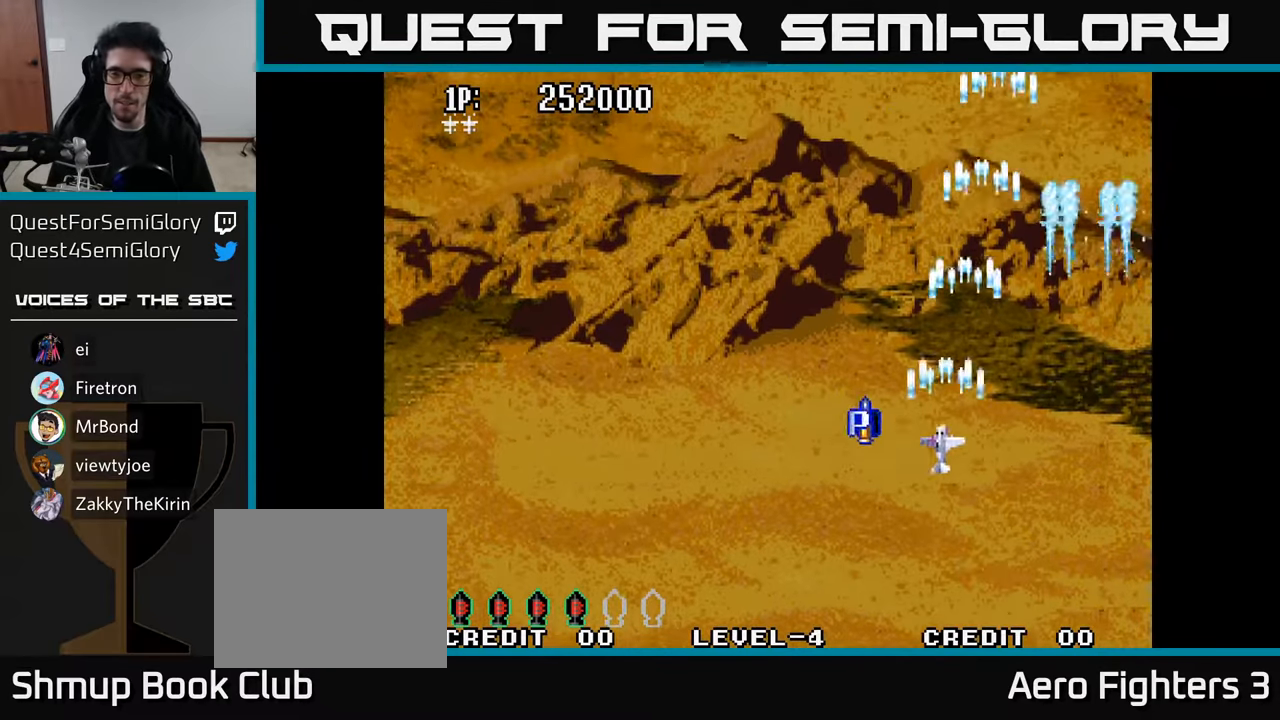
{"buttons": ["DPAD_UP"], "left_stick": "center", "right_stick": "center", "events": [[50, "A", "up"], [117, "DPAD_DOWN", "up"], [167, "DPAD_UP", "down"], [217, "DPAD_LEFT", "up"], [317, "A", "down"], [433, "A", "up"]]}
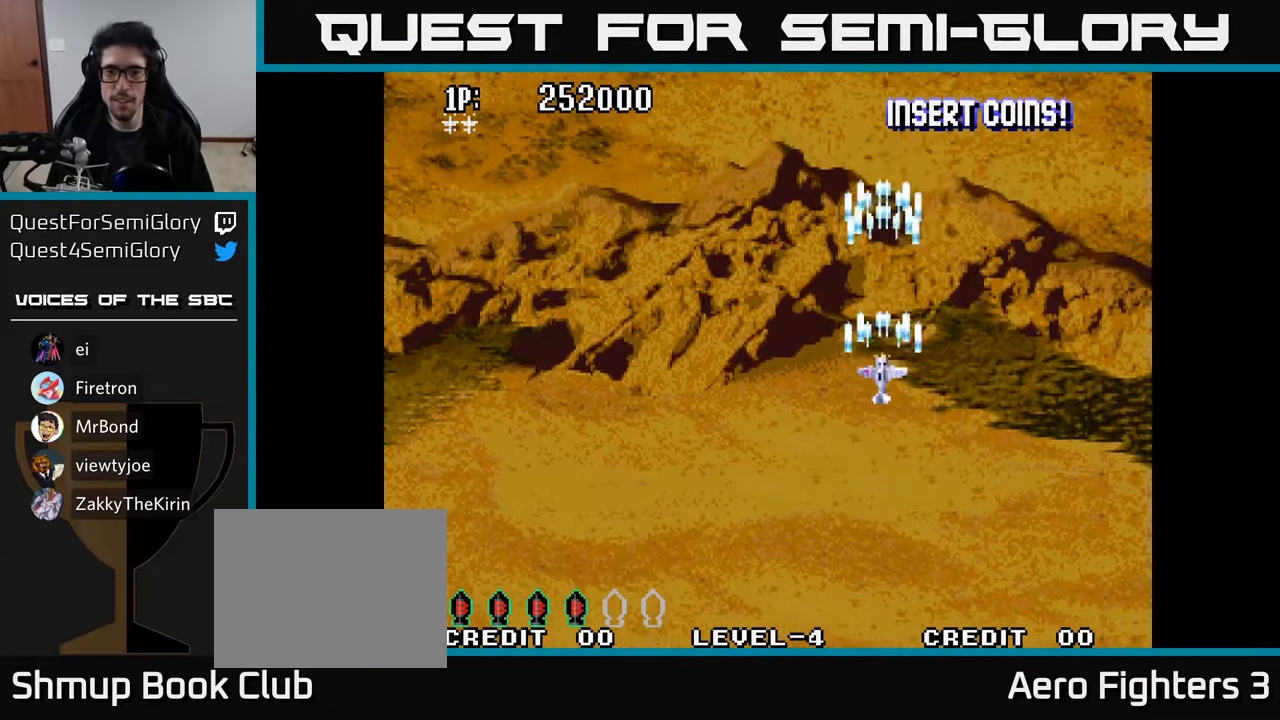
{"buttons": ["DPAD_DOWN", "DPAD_LEFT"], "left_stick": "center", "right_stick": "center", "events": [[17, "A", "down"], [83, "DPAD_LEFT", "down"], [83, "DPAD_UP", "up"], [117, "DPAD_DOWN", "down"], [133, "A", "up"], [217, "A", "down"], [333, "A", "up"]]}
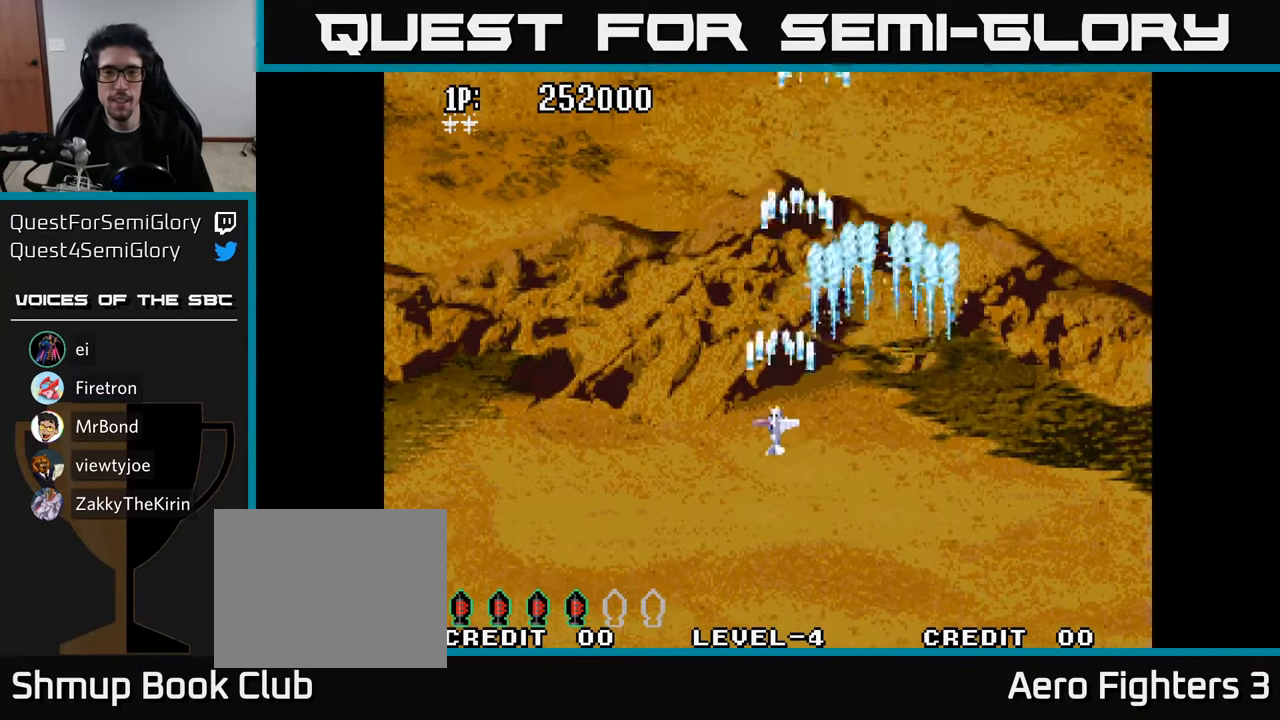
{"buttons": ["A"], "left_stick": "center", "right_stick": "center", "events": [[67, "DPAD_LEFT", "up"], [317, "A", "down"], [417, "A", "up"], [500, "A", "down"], [500, "DPAD_DOWN", "up"]]}
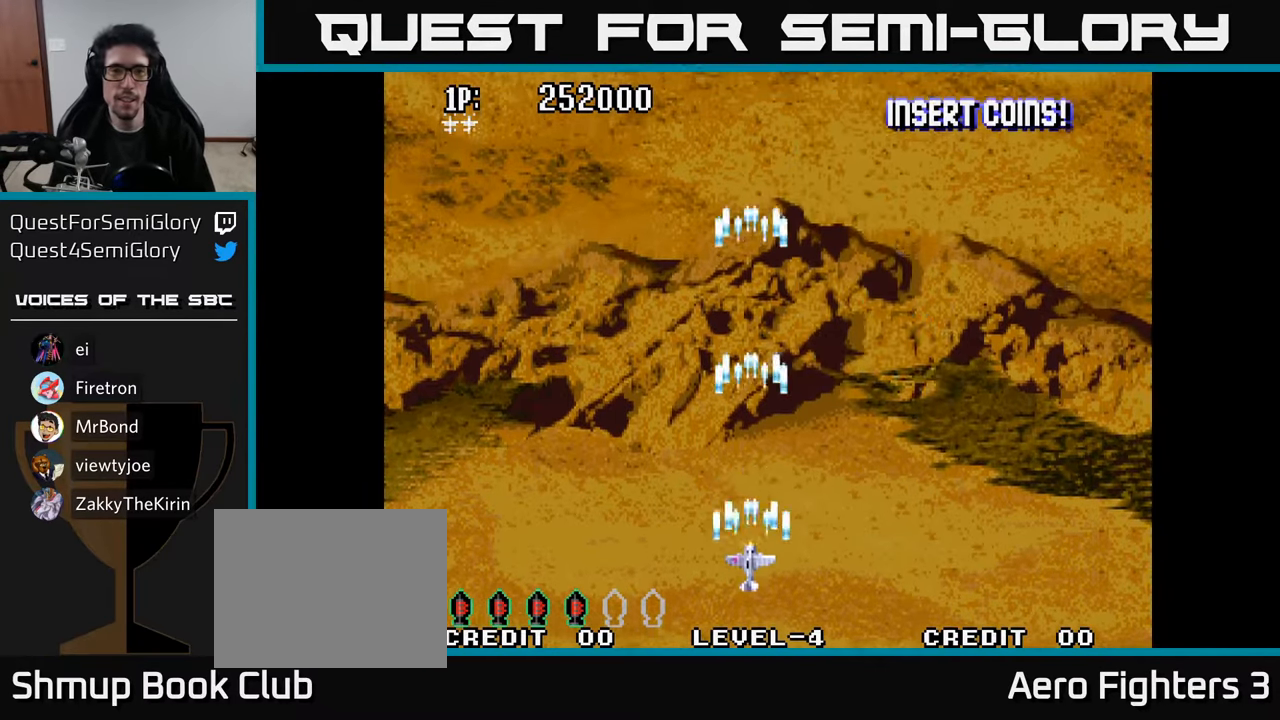
{"buttons": ["DPAD_UP"], "left_stick": "center", "right_stick": "center", "events": [[67, "A", "up"], [167, "A", "down"], [267, "A", "up"], [367, "A", "down"], [450, "DPAD_UP", "down"], [467, "A", "up"]]}
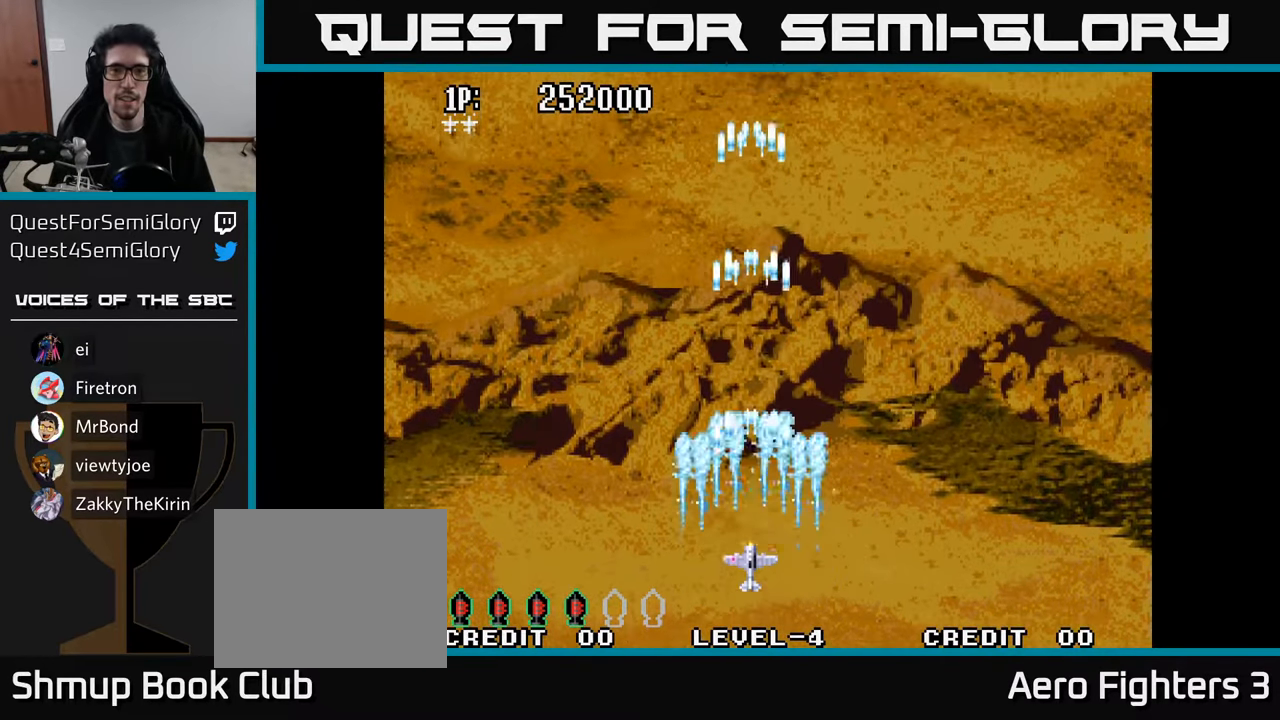
{"buttons": ["DPAD_UP"], "left_stick": "center", "right_stick": "center", "events": [[83, "A", "down"], [183, "A", "up"], [300, "A", "down"], [417, "A", "up"]]}
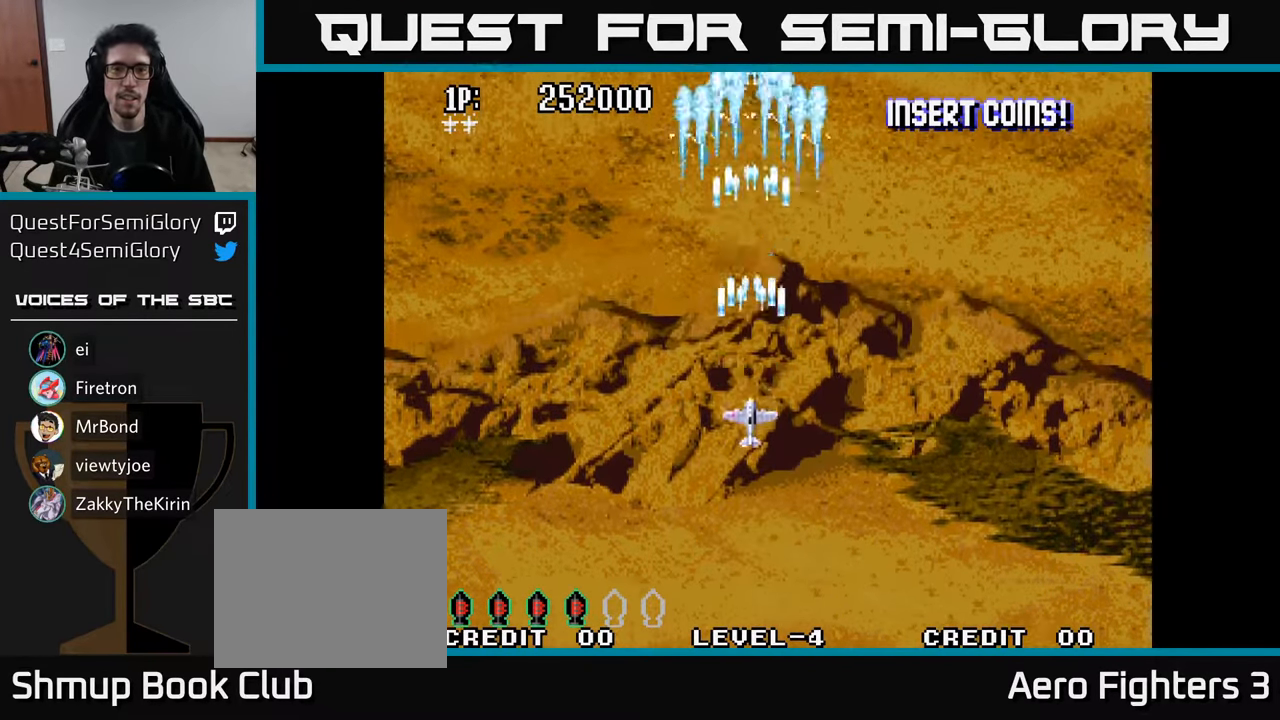
{"buttons": ["A", "DPAD_DOWN"], "left_stick": "center", "right_stick": "center", "events": [[50, "A", "down"], [183, "A", "up"], [217, "DPAD_UP", "up"], [233, "A", "down"], [300, "DPAD_DOWN", "down"], [367, "A", "up"], [417, "A", "down"]]}
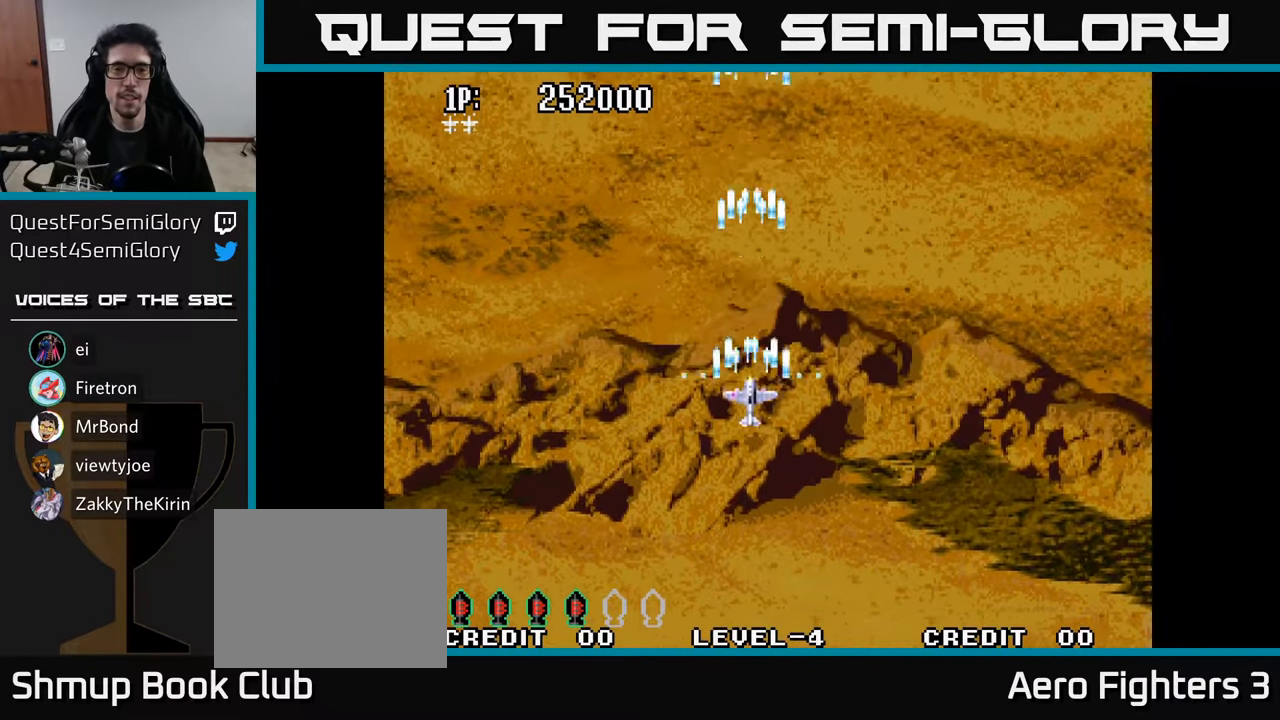
{"buttons": ["A"], "left_stick": "center", "right_stick": "center", "events": [[167, "DPAD_DOWN", "up"]]}
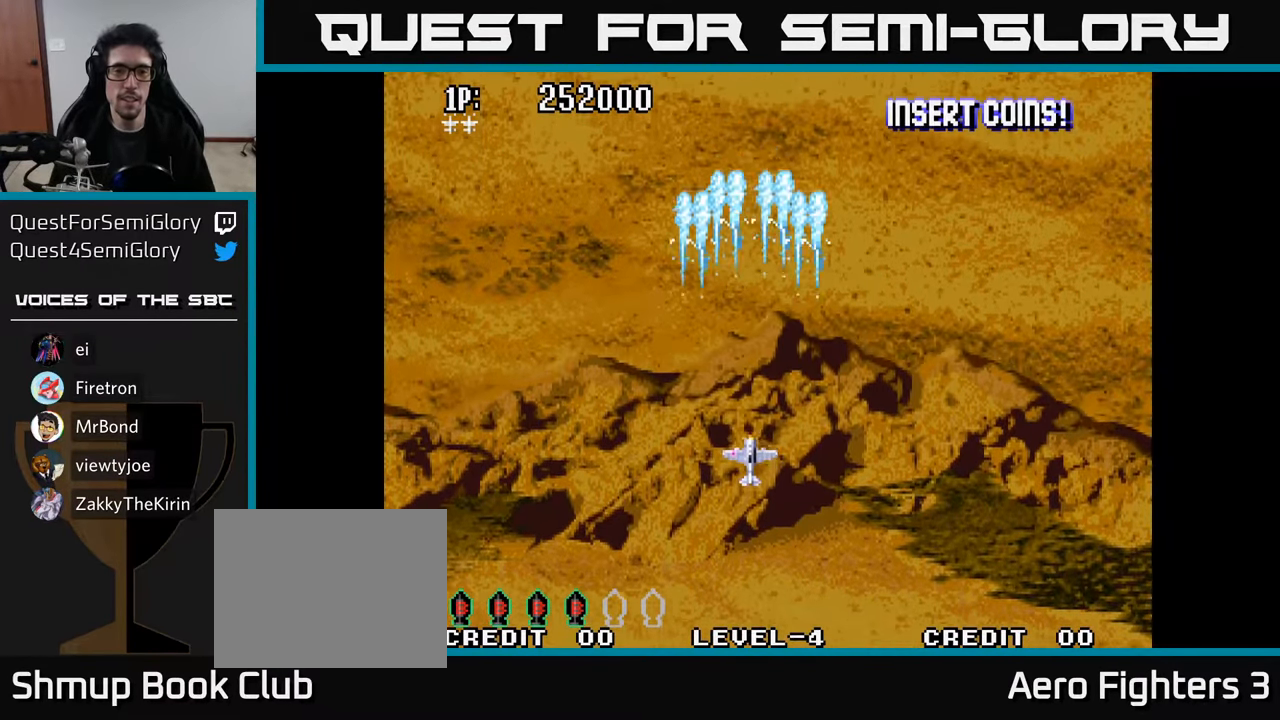
{"buttons": ["A"], "left_stick": "center", "right_stick": "center", "events": []}
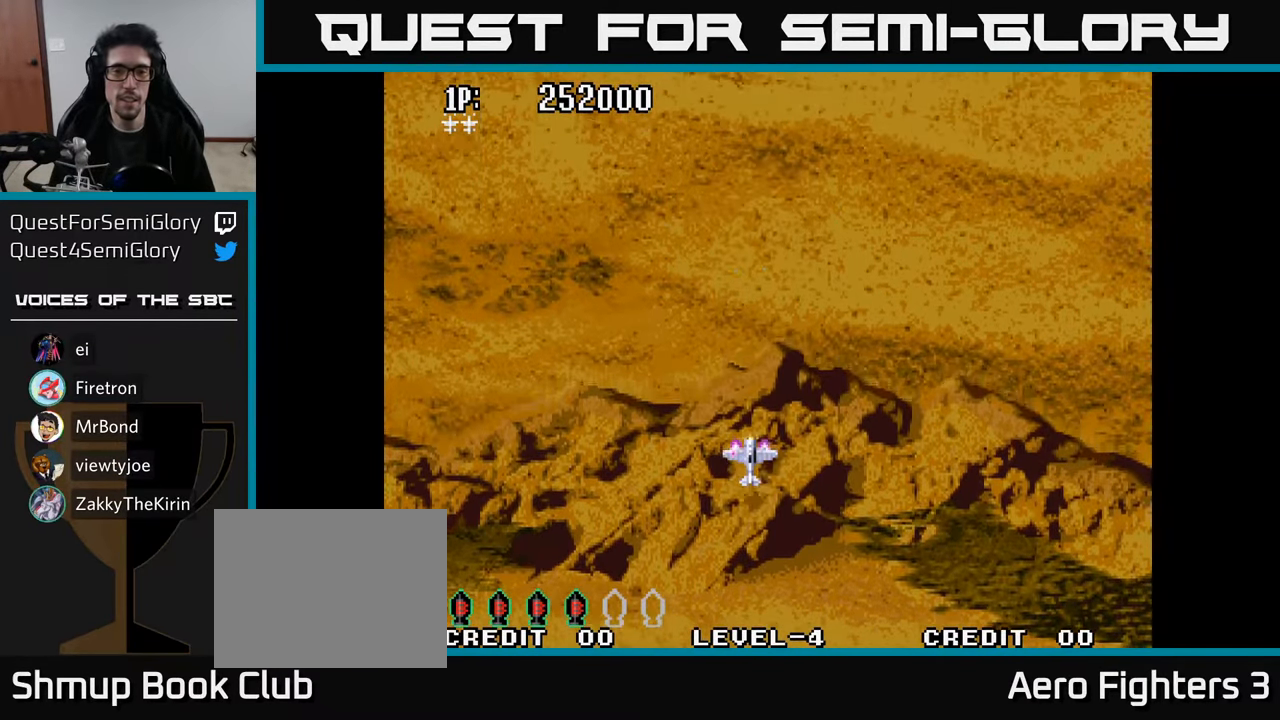
{"buttons": ["A"], "left_stick": "center", "right_stick": "center", "events": []}